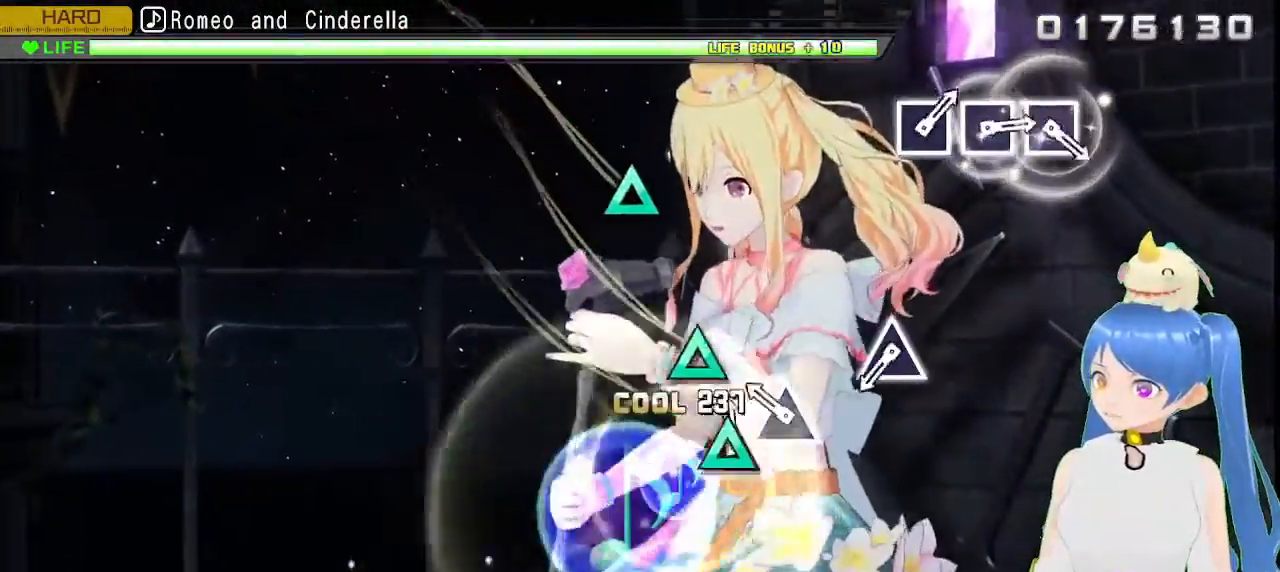
Gameplay with a controller (PlayStation layout); each line is a JSON object with the inputs held at the frame after it (dt_ms = milliseconds from this image to that frame). "events" lists button and stick changes between this image and that frame as [ms after this image, input, new state], when the widget could be followed in between.
{"dt_ms": 500, "buttons": [], "left_stick": "center", "right_stick": "center", "events": [[33, "TRIANGLE", "down"], [100, "TRIANGLE", "up"], [200, "TRIANGLE", "down"], [300, "TRIANGLE", "up"]]}
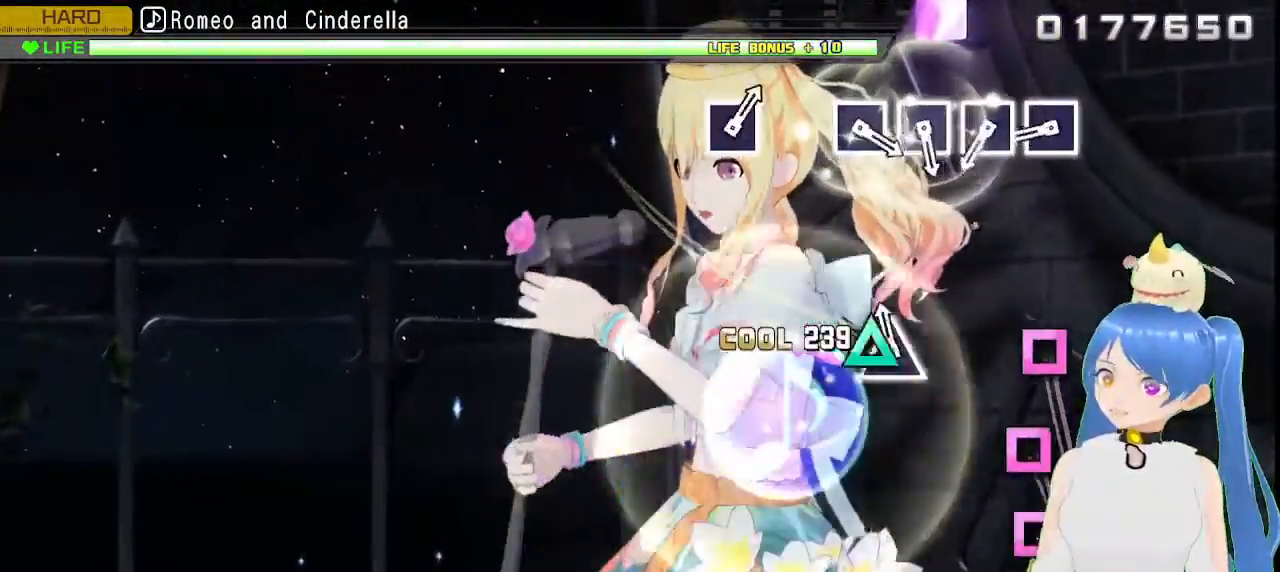
{"dt_ms": 500, "buttons": [], "left_stick": "center", "right_stick": "center", "events": [[33, "TRIANGLE", "down"], [133, "TRIANGLE", "up"], [400, "SQUARE", "down"], [500, "SQUARE", "up"]]}
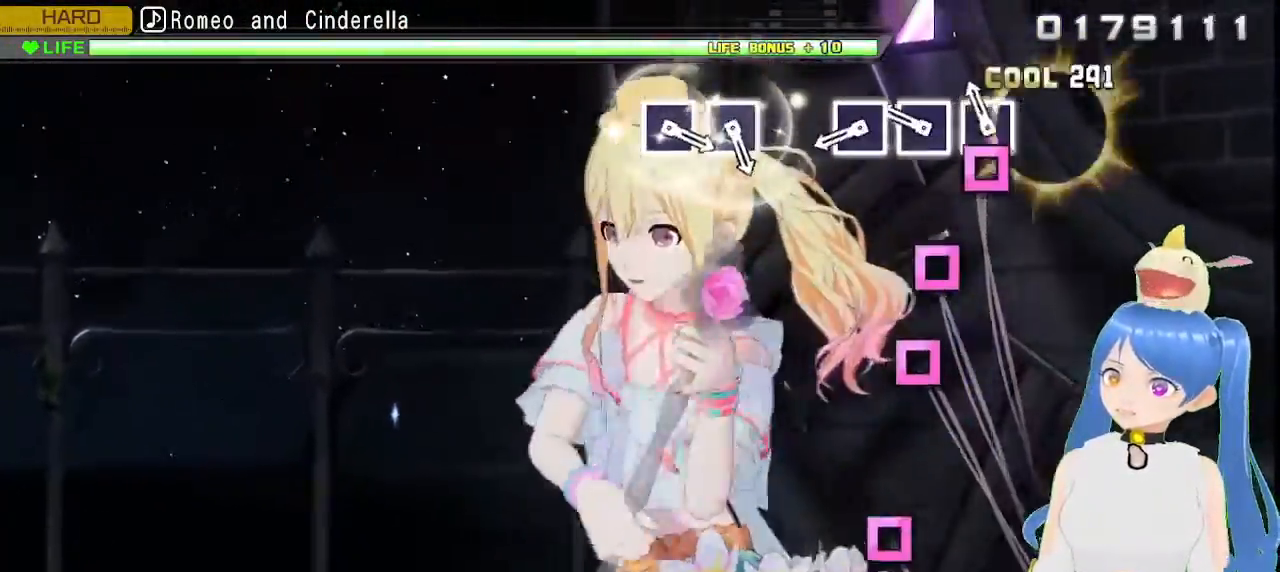
{"dt_ms": 500, "buttons": ["SQUARE"], "left_stick": "center", "right_stick": "center", "events": [[83, "SQUARE", "down"], [150, "SQUARE", "up"], [267, "SQUARE", "down"], [333, "SQUARE", "up"], [450, "SQUARE", "down"]]}
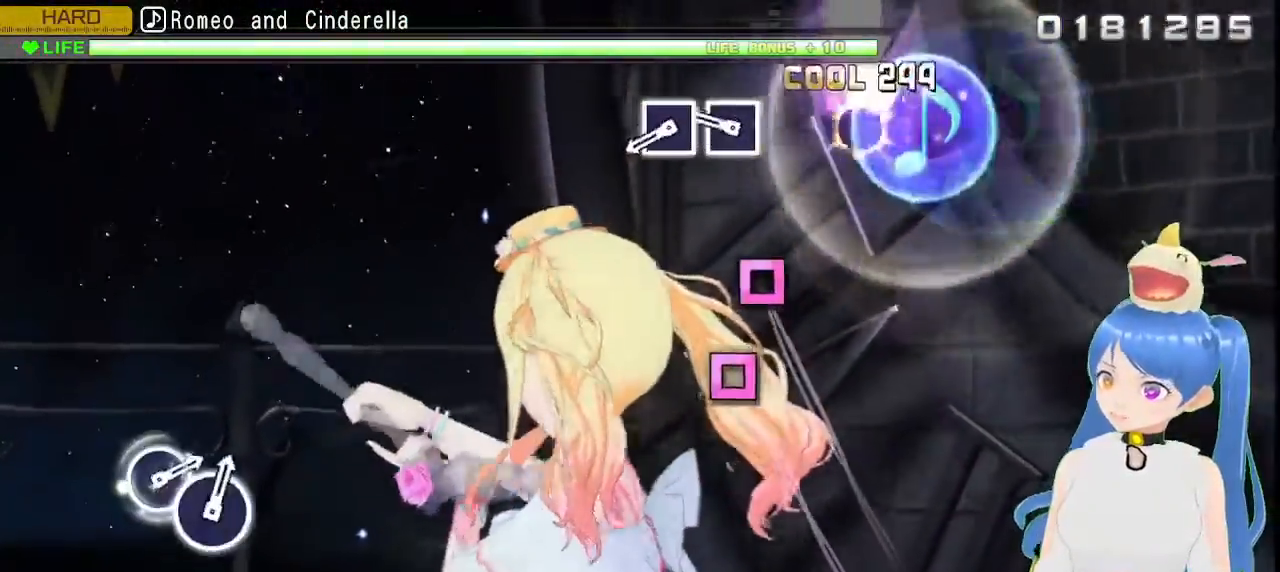
{"dt_ms": 500, "buttons": ["SQUARE"], "left_stick": "center", "right_stick": "center", "events": [[33, "SQUARE", "up"], [283, "SQUARE", "down"], [350, "SQUARE", "up"], [450, "SQUARE", "down"]]}
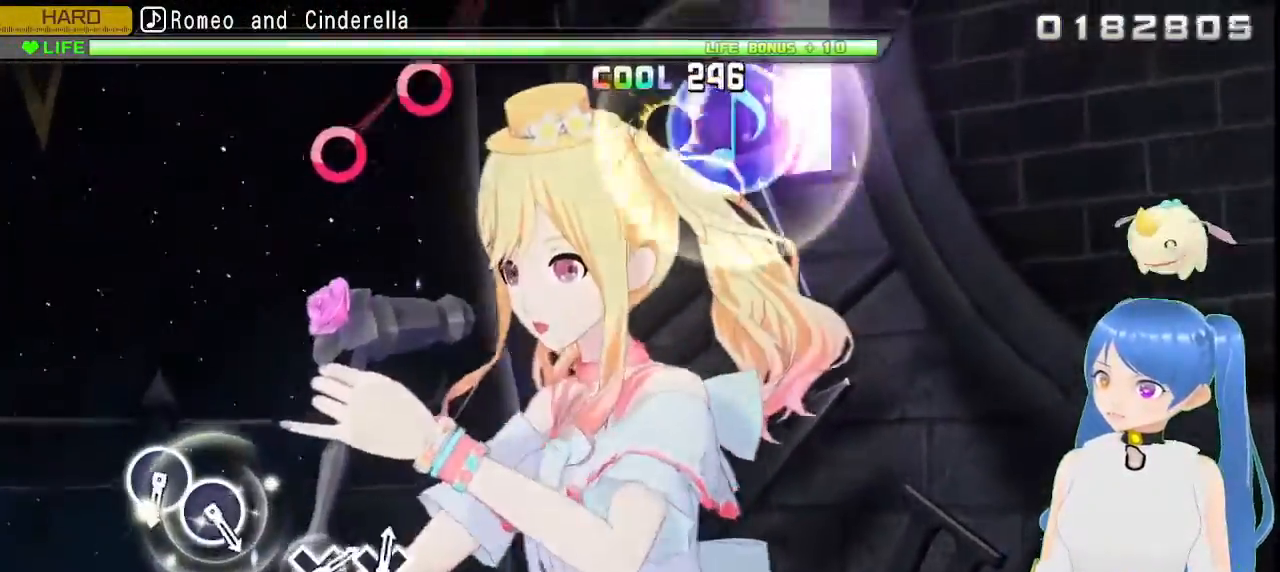
{"dt_ms": 500, "buttons": [], "left_stick": "center", "right_stick": "center", "events": [[50, "SQUARE", "up"]]}
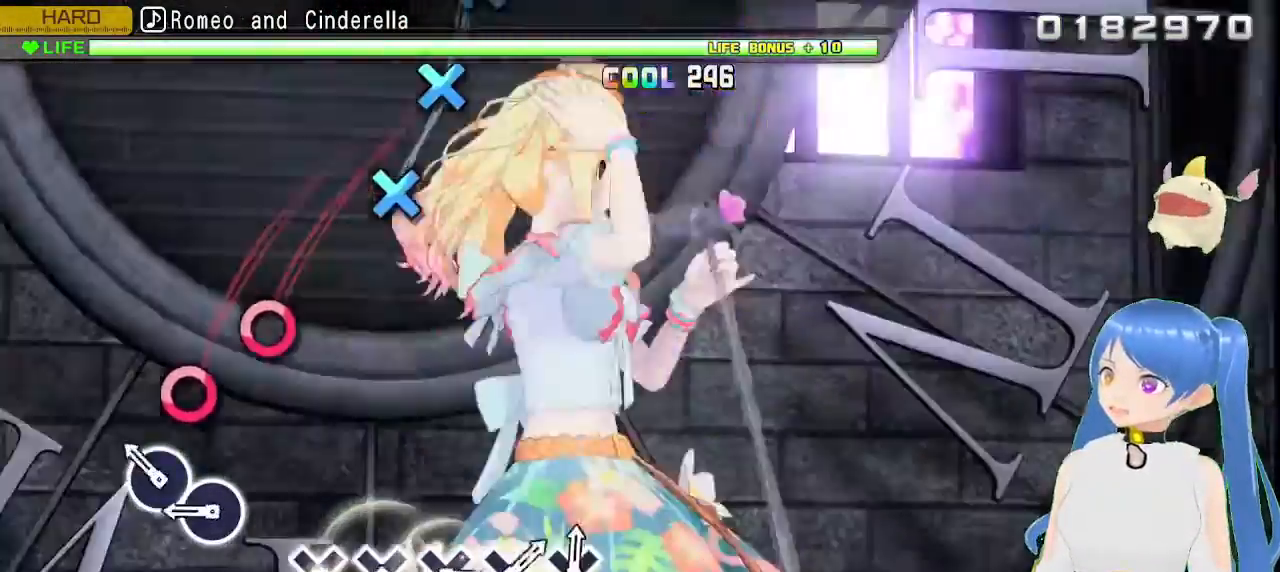
{"dt_ms": 500, "buttons": [], "left_stick": "center", "right_stick": "center", "events": [[150, "CIRCLE", "down"], [217, "CIRCLE", "up"], [333, "CIRCLE", "down"], [417, "CIRCLE", "up"]]}
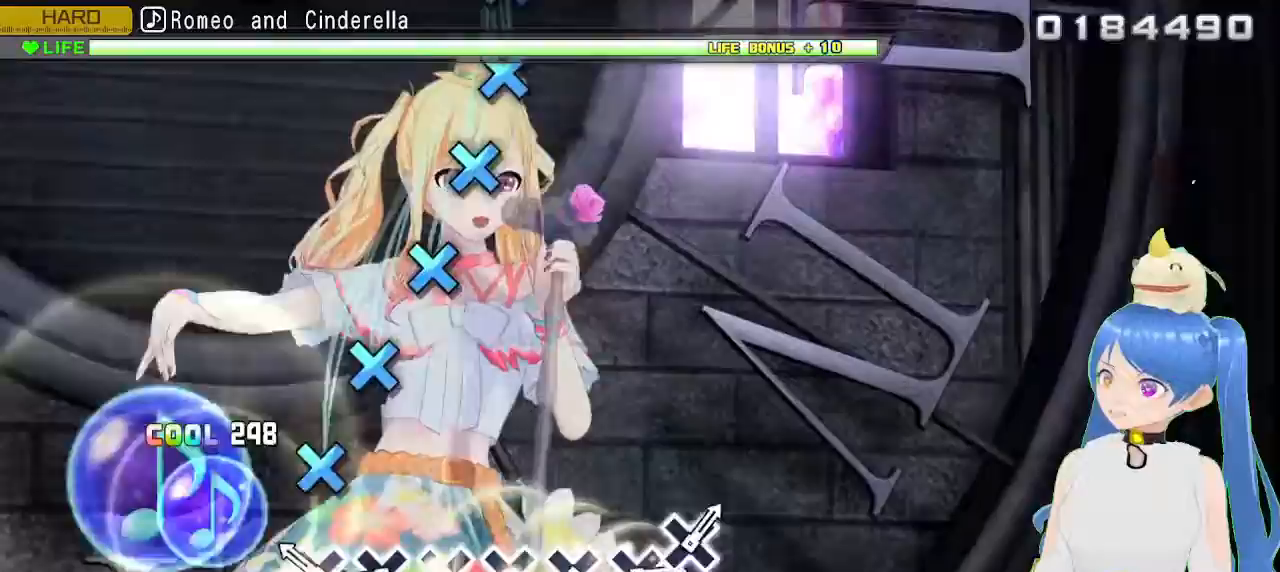
{"dt_ms": 500, "buttons": [], "left_stick": "center", "right_stick": "center", "events": [[200, "CROSS", "down"], [267, "CROSS", "up"], [367, "CROSS", "down"], [433, "CROSS", "up"]]}
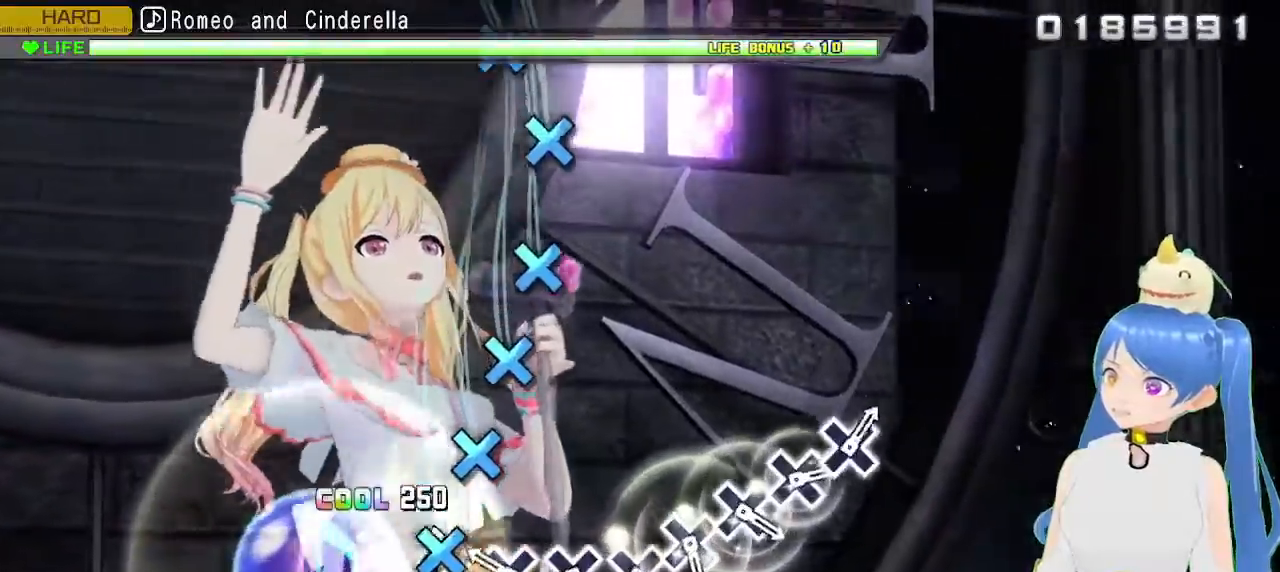
{"dt_ms": 500, "buttons": [], "left_stick": "center", "right_stick": "center", "events": [[33, "CROSS", "down"], [117, "CROSS", "up"], [217, "CROSS", "down"], [300, "CROSS", "up"], [400, "CROSS", "down"], [467, "CROSS", "up"]]}
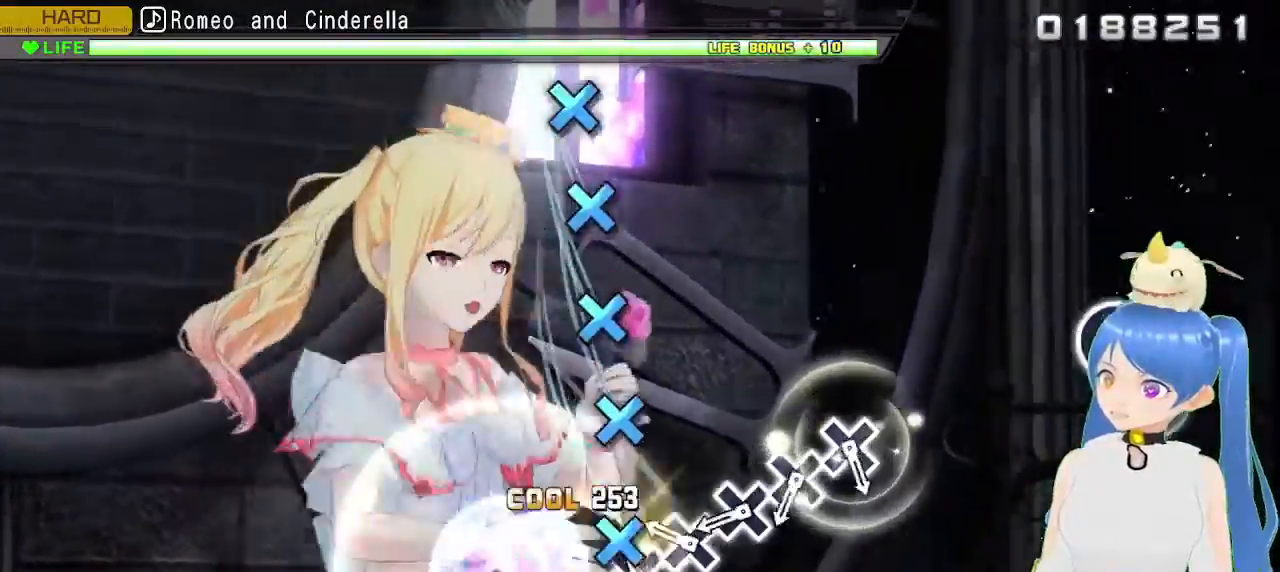
{"dt_ms": 500, "buttons": [], "left_stick": "center", "right_stick": "center", "events": [[67, "CROSS", "down"], [133, "CROSS", "up"], [250, "CROSS", "down"], [317, "CROSS", "up"], [417, "CROSS", "down"], [500, "CROSS", "up"]]}
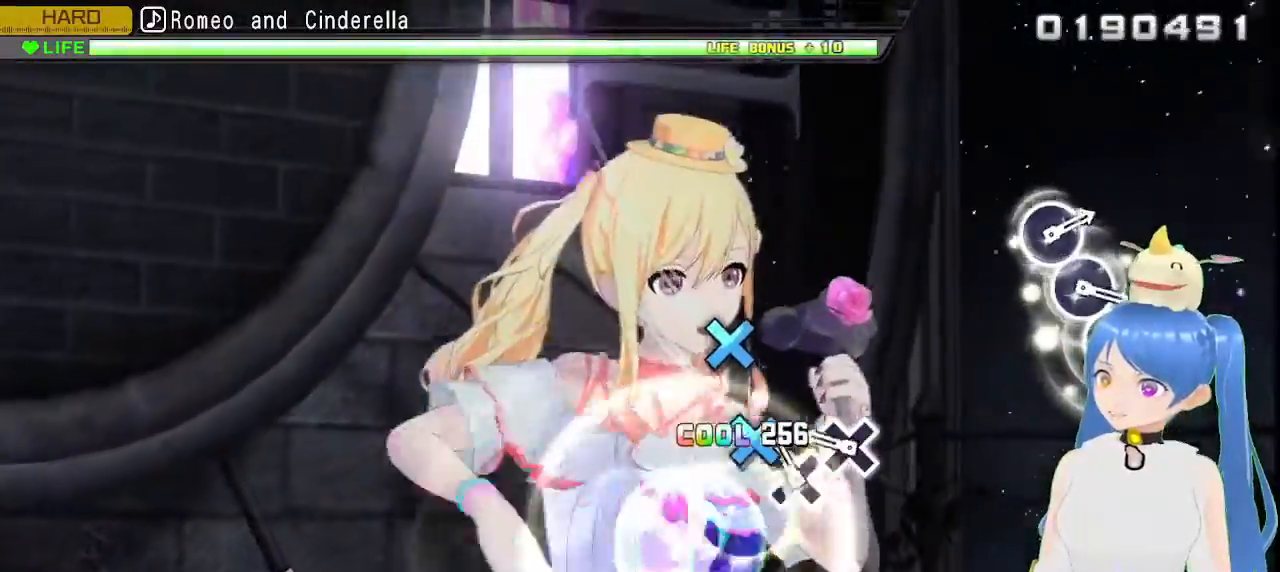
{"dt_ms": 500, "buttons": [], "left_stick": "center", "right_stick": "center", "events": [[83, "CROSS", "down"], [167, "CROSS", "up"], [267, "CROSS", "down"], [367, "CROSS", "up"]]}
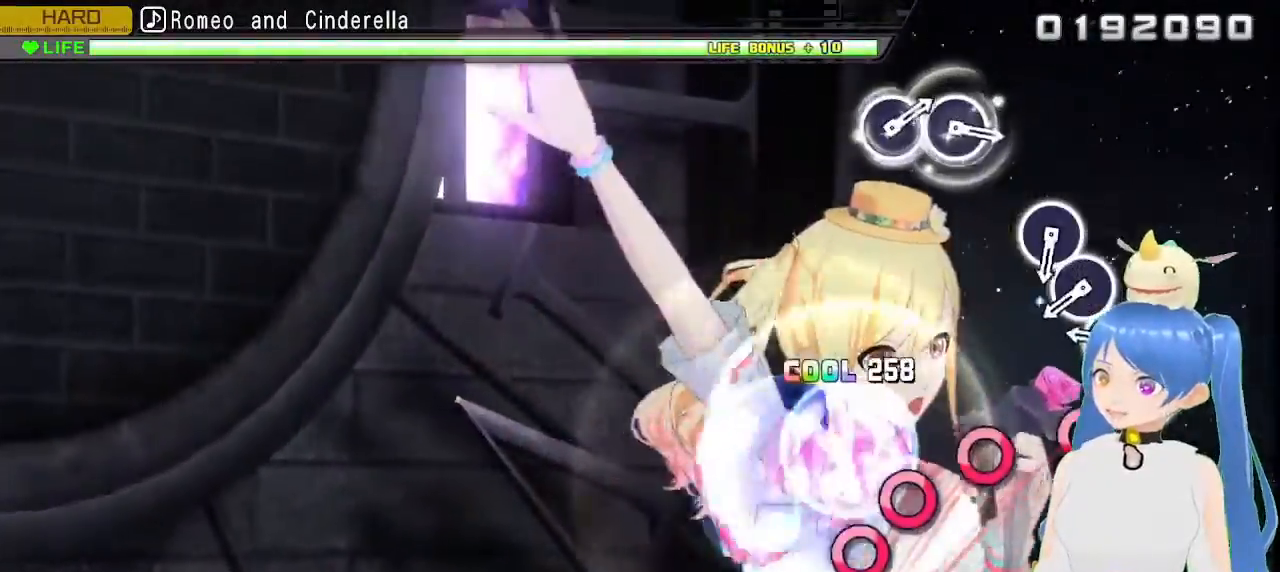
{"dt_ms": 500, "buttons": ["CIRCLE"], "left_stick": "center", "right_stick": "center", "events": [[133, "CIRCLE", "down"], [217, "CIRCLE", "up"], [317, "CIRCLE", "down"], [400, "CIRCLE", "up"], [483, "CIRCLE", "down"]]}
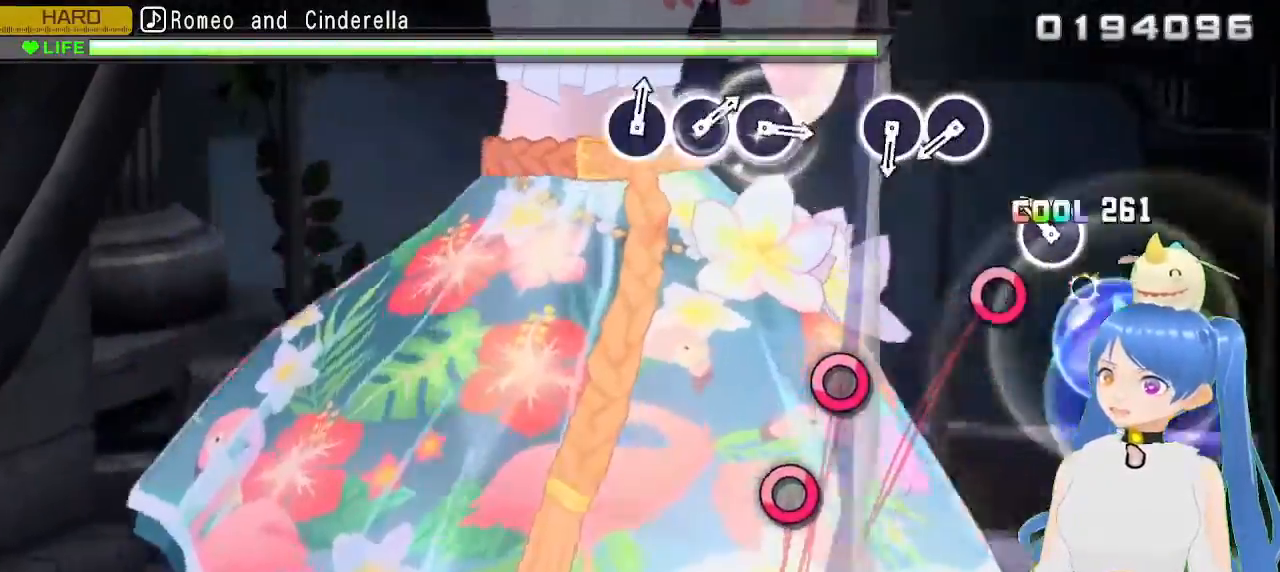
{"dt_ms": 500, "buttons": [], "left_stick": "center", "right_stick": "center", "events": [[67, "CIRCLE", "up"], [167, "CIRCLE", "down"], [250, "CIRCLE", "up"]]}
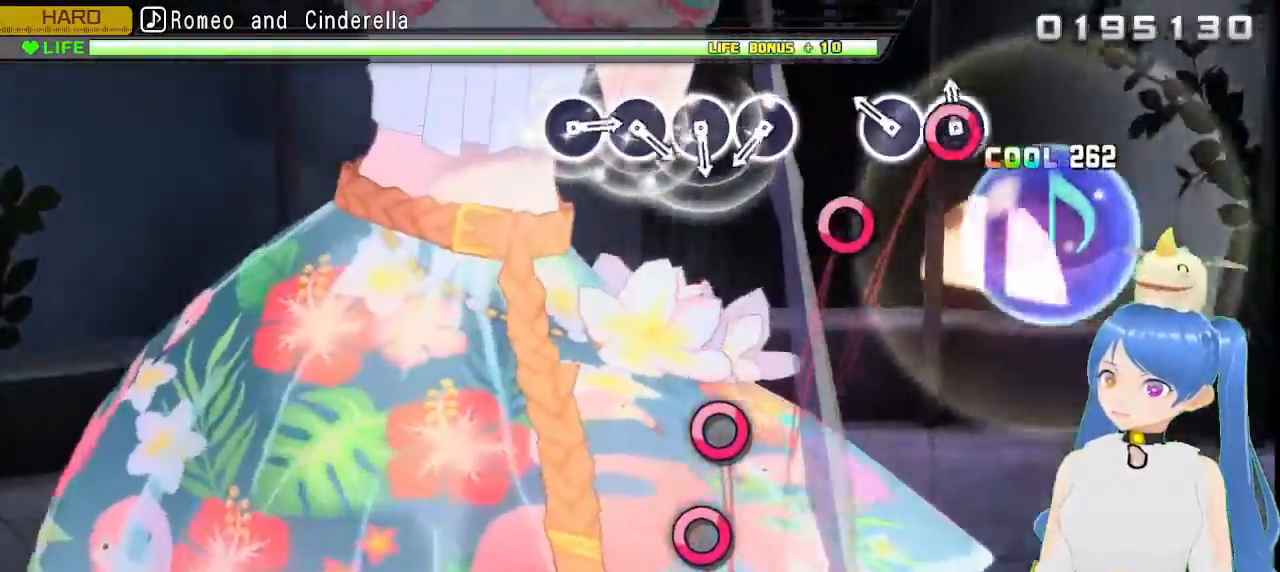
{"dt_ms": 500, "buttons": ["CIRCLE"], "left_stick": "center", "right_stick": "center", "events": [[17, "CIRCLE", "down"], [117, "CIRCLE", "up"], [200, "CIRCLE", "down"], [300, "CIRCLE", "up"], [500, "CIRCLE", "down"]]}
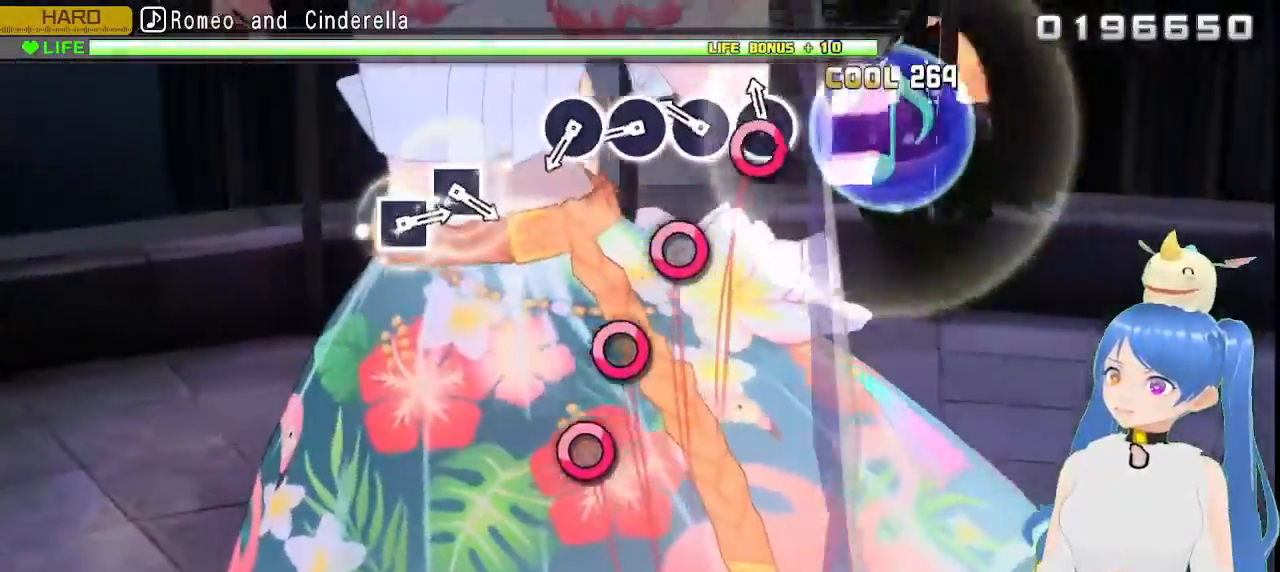
{"dt_ms": 500, "buttons": [], "left_stick": "center", "right_stick": "center", "events": [[117, "CIRCLE", "up"], [200, "CIRCLE", "down"], [300, "CIRCLE", "up"], [400, "CIRCLE", "down"], [500, "CIRCLE", "up"]]}
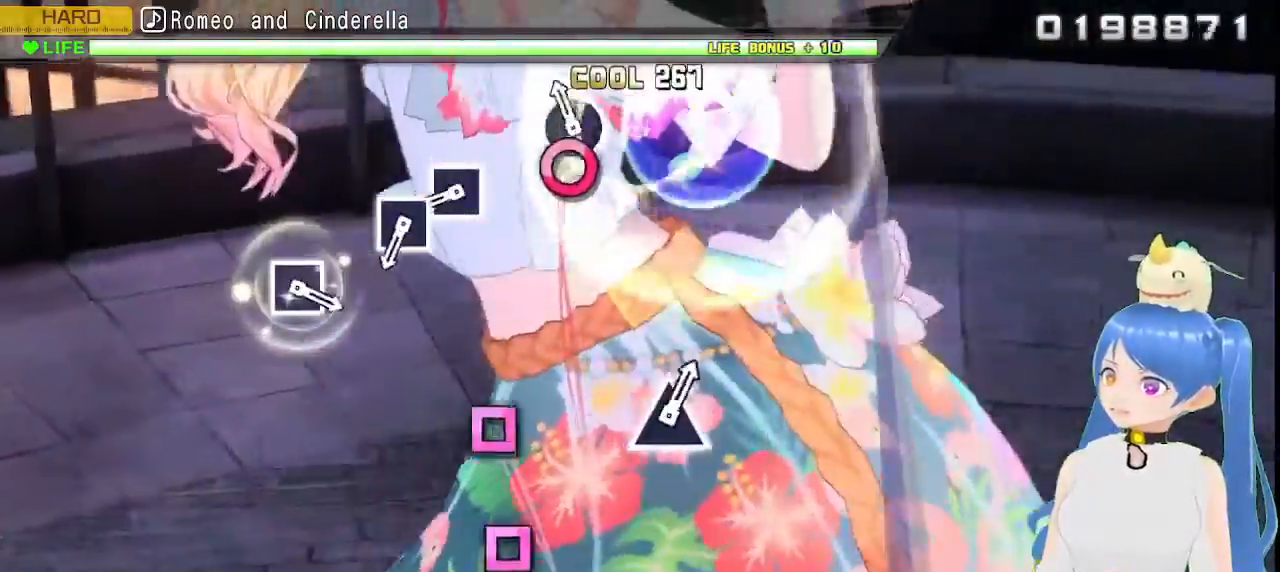
{"dt_ms": 500, "buttons": [], "left_stick": "center", "right_stick": "center"}
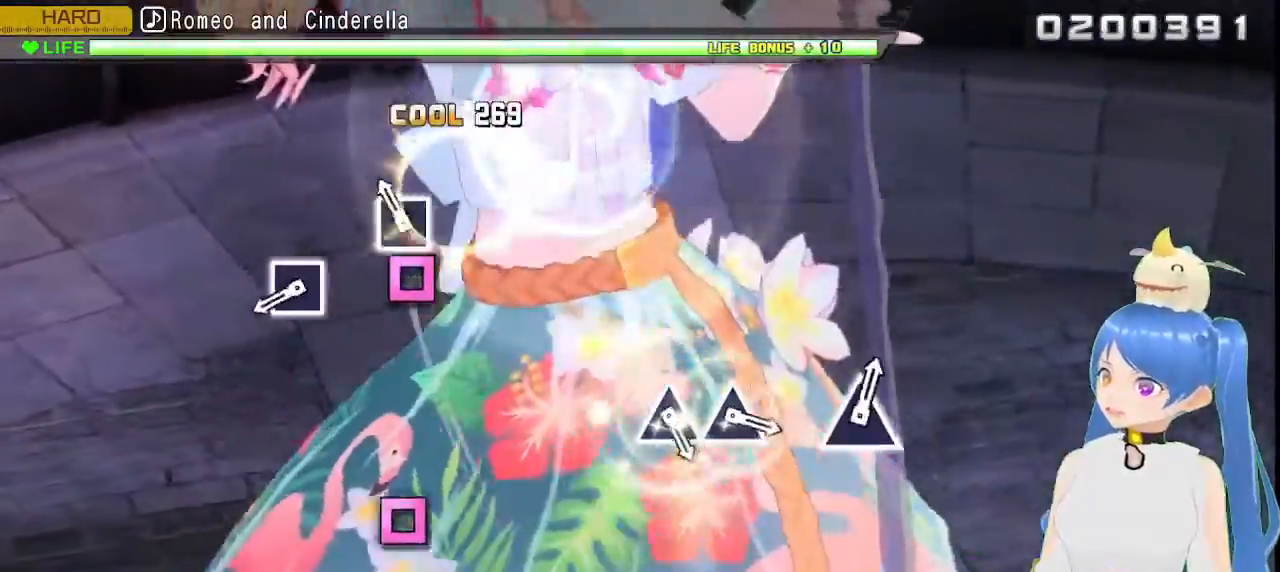
{"dt_ms": 1000, "buttons": ["TRIANGLE"], "left_stick": "center", "right_stick": "center"}
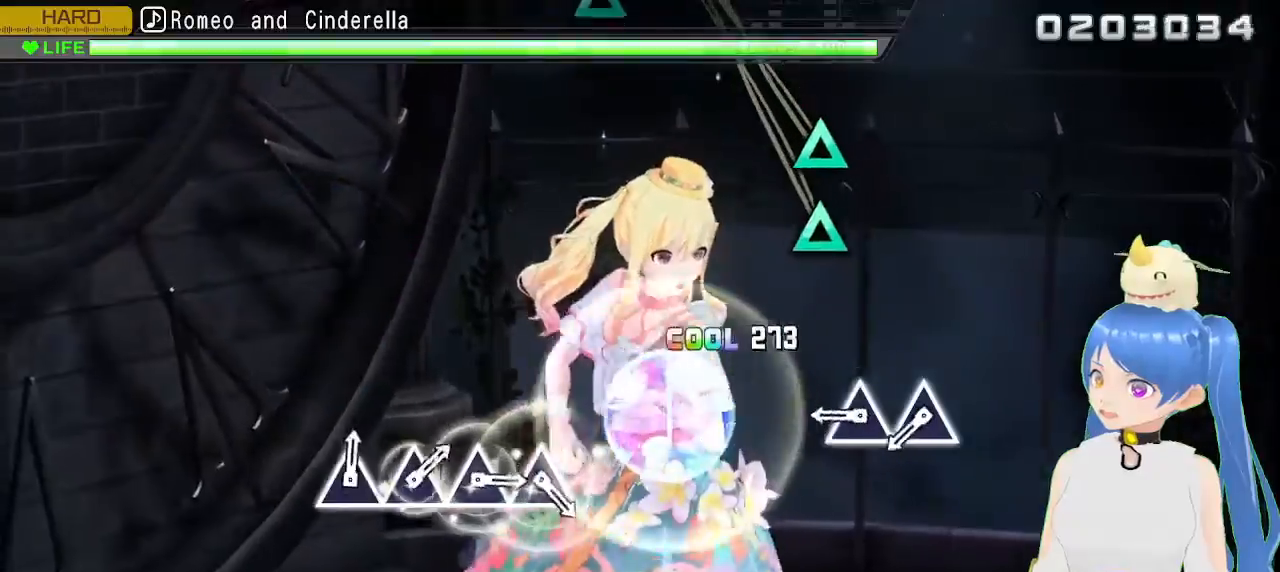
{"dt_ms": 500, "buttons": [], "left_stick": "center", "right_stick": "center", "events": [[67, "TRIANGLE", "up"], [333, "TRIANGLE", "down"], [417, "TRIANGLE", "up"]]}
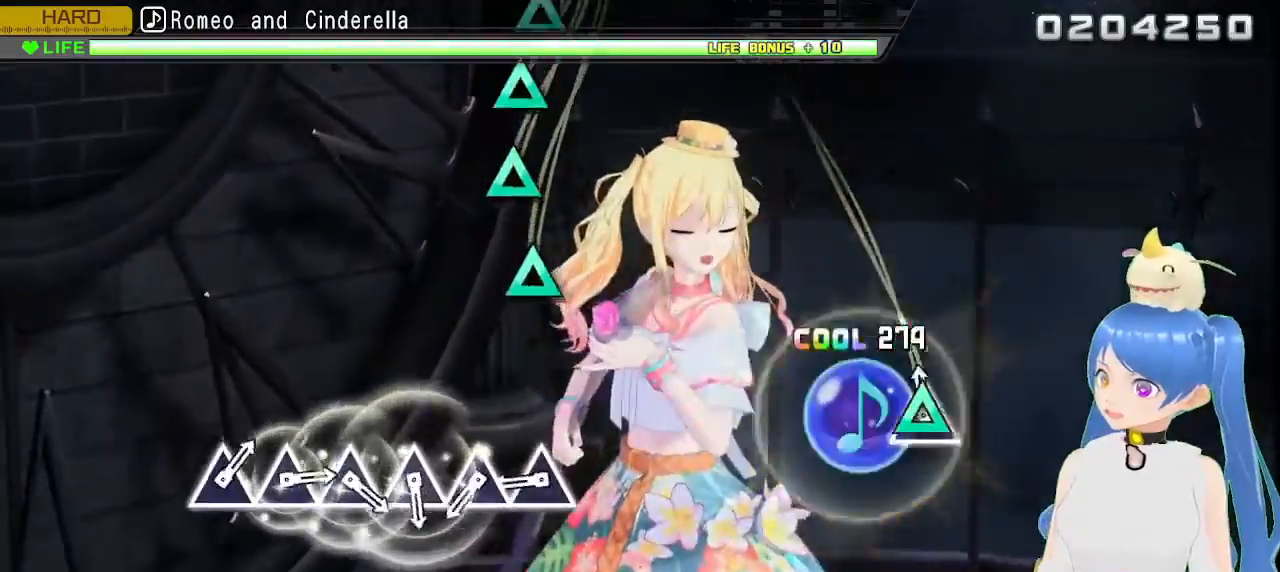
{"dt_ms": 500, "buttons": [], "left_stick": "center", "right_stick": "center", "events": [[33, "TRIANGLE", "down"], [100, "TRIANGLE", "up"], [350, "TRIANGLE", "down"], [417, "TRIANGLE", "up"]]}
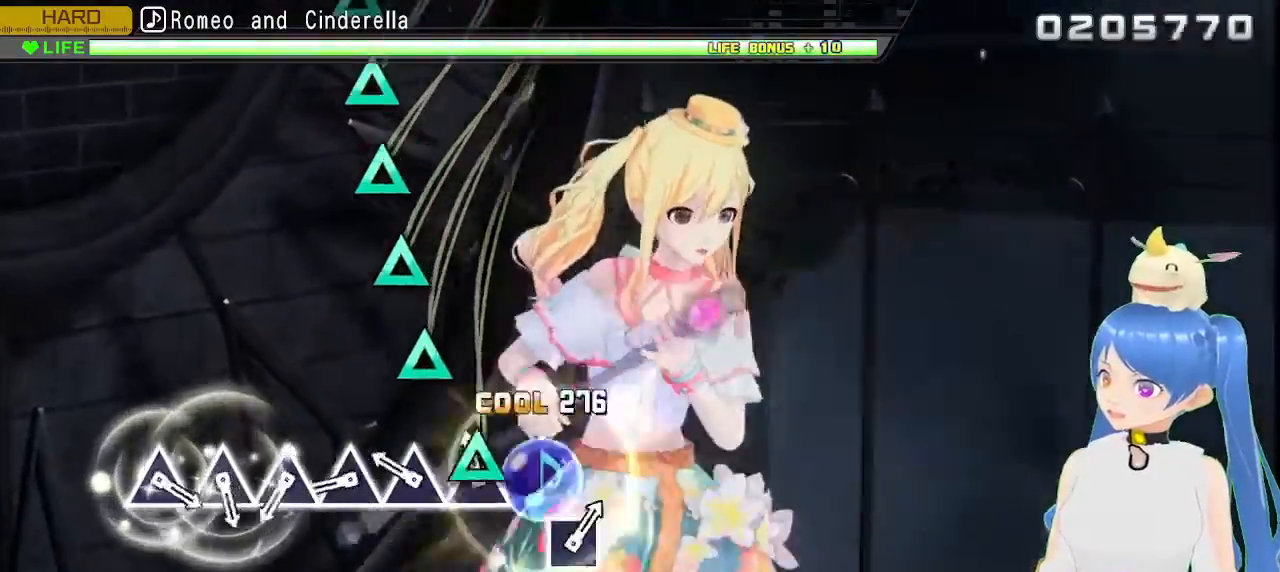
{"dt_ms": 500, "buttons": [], "left_stick": "center", "right_stick": "center", "events": [[33, "TRIANGLE", "down"], [100, "TRIANGLE", "up"], [200, "TRIANGLE", "down"], [267, "TRIANGLE", "up"], [367, "TRIANGLE", "down"], [450, "TRIANGLE", "up"]]}
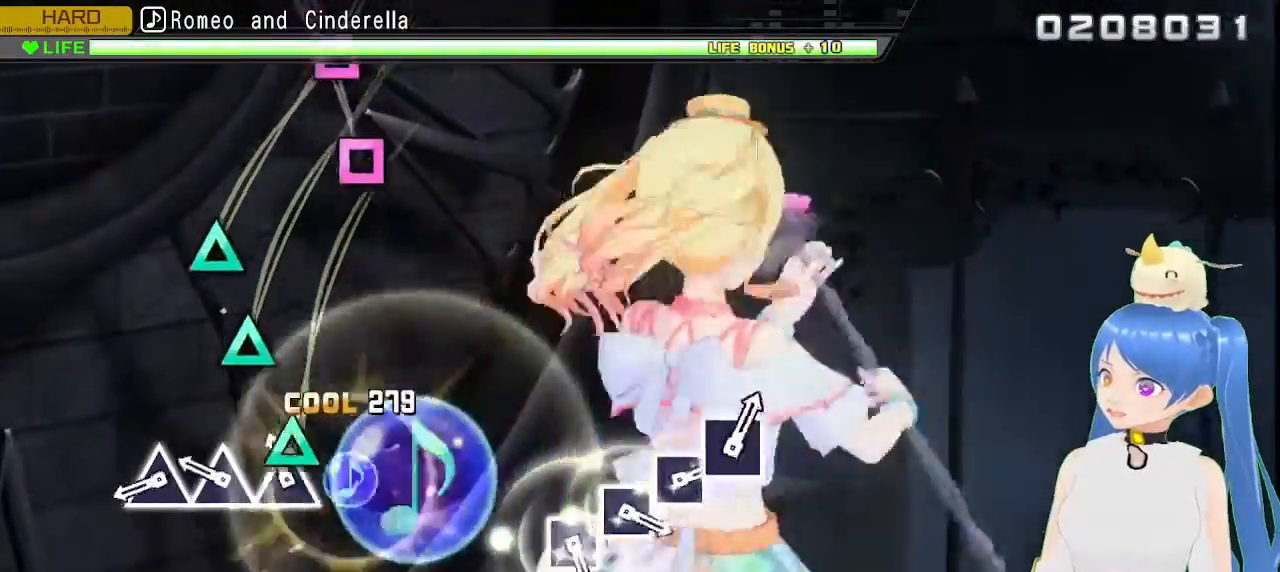
{"dt_ms": 500, "buttons": [], "left_stick": "center", "right_stick": "center", "events": [[50, "TRIANGLE", "down"], [117, "TRIANGLE", "up"], [217, "TRIANGLE", "down"], [317, "TRIANGLE", "up"], [417, "TRIANGLE", "down"], [500, "TRIANGLE", "up"]]}
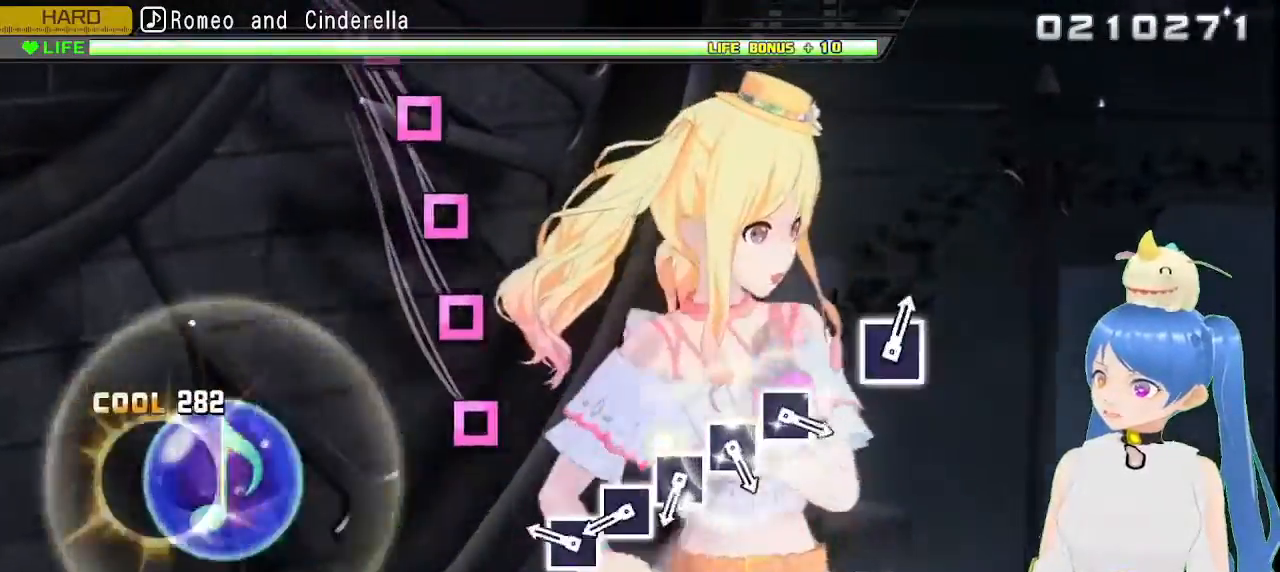
{"dt_ms": 500, "buttons": ["SQUARE"], "left_stick": "center", "right_stick": "center", "events": [[283, "SQUARE", "down"], [350, "SQUARE", "up"], [467, "SQUARE", "down"]]}
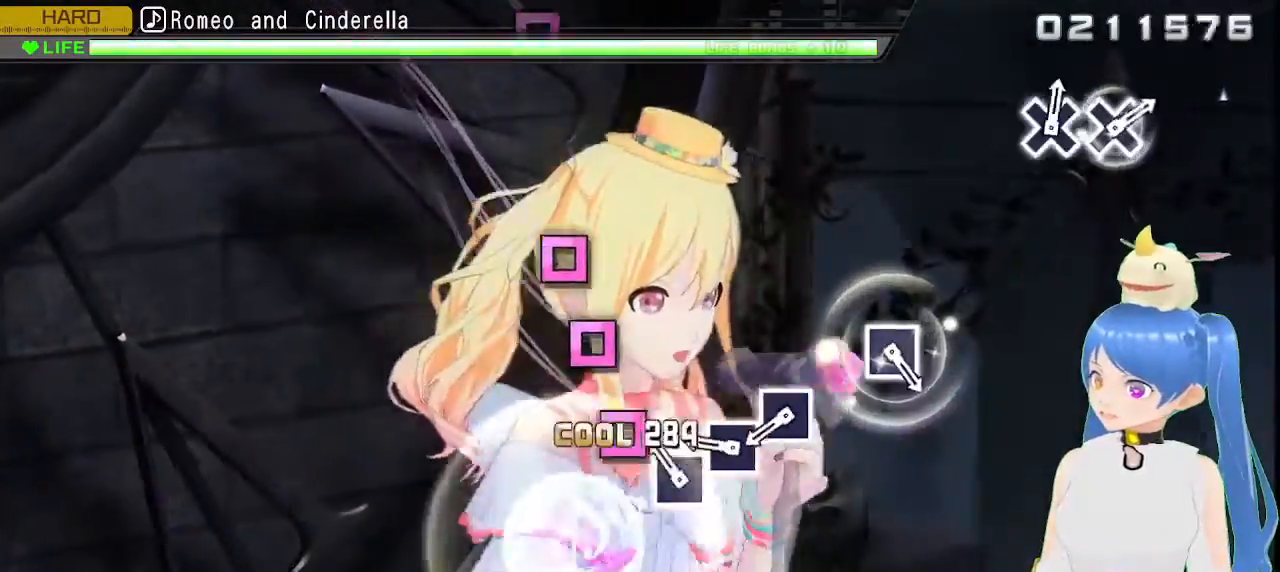
{"dt_ms": 500, "buttons": [], "left_stick": "center", "right_stick": "center", "events": [[50, "SQUARE", "up"], [133, "SQUARE", "down"], [233, "SQUARE", "up"], [333, "SQUARE", "down"], [400, "SQUARE", "up"]]}
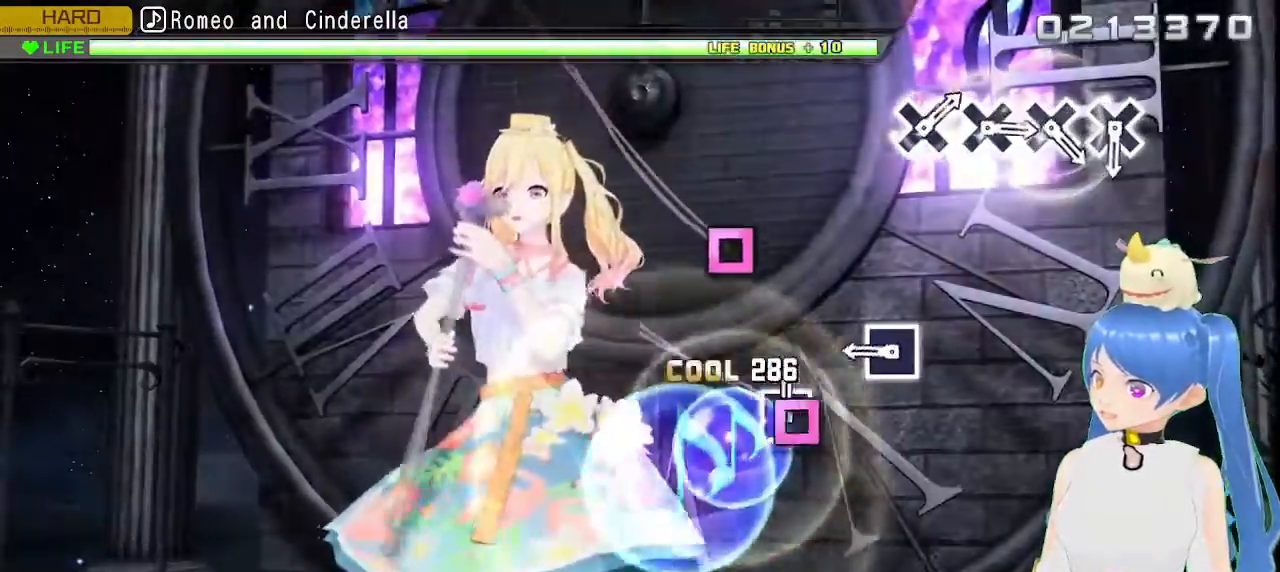
{"dt_ms": 500, "buttons": [], "left_stick": "center", "right_stick": "center", "events": [[17, "SQUARE", "down"], [100, "SQUARE", "up"], [350, "SQUARE", "down"], [417, "SQUARE", "up"]]}
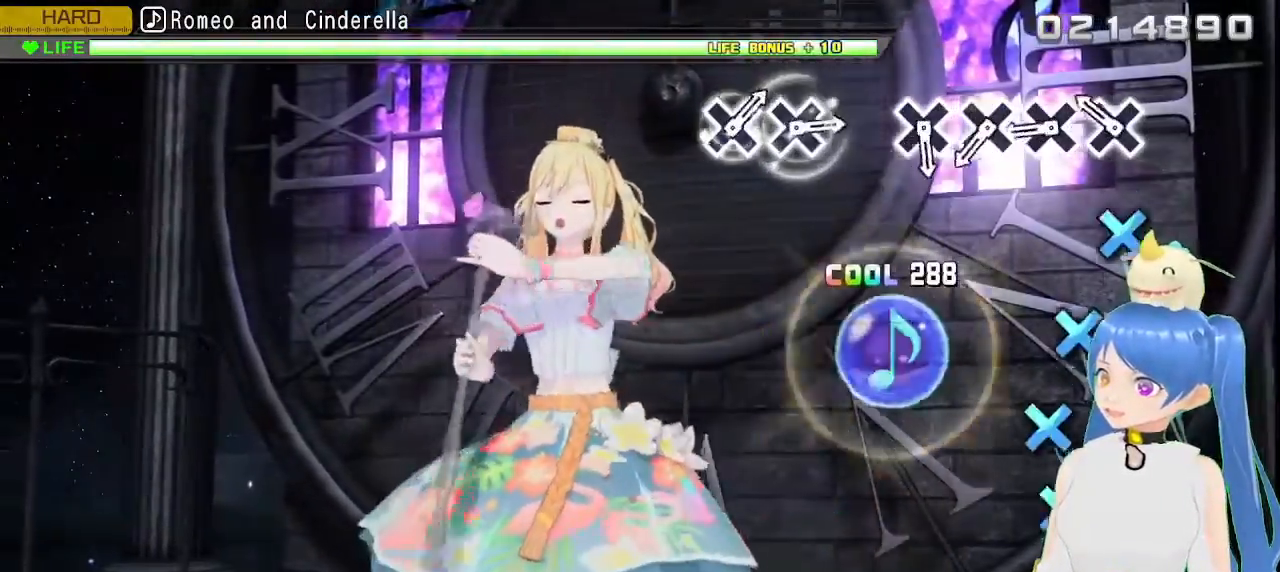
{"dt_ms": 500, "buttons": [], "left_stick": "center", "right_stick": "center", "events": [[183, "CROSS", "down"], [250, "CROSS", "up"], [367, "CROSS", "down"], [433, "CROSS", "up"]]}
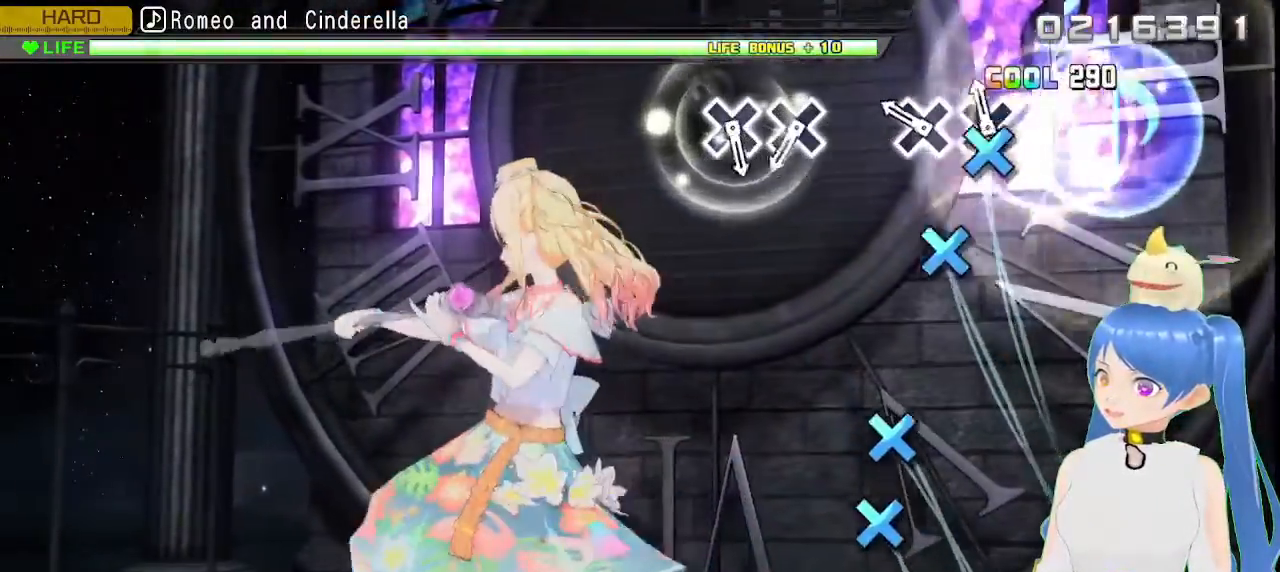
{"dt_ms": 500, "buttons": [], "left_stick": "center", "right_stick": "center", "events": [[33, "CROSS", "down"], [100, "CROSS", "up"], [217, "CROSS", "down"], [283, "CROSS", "up"]]}
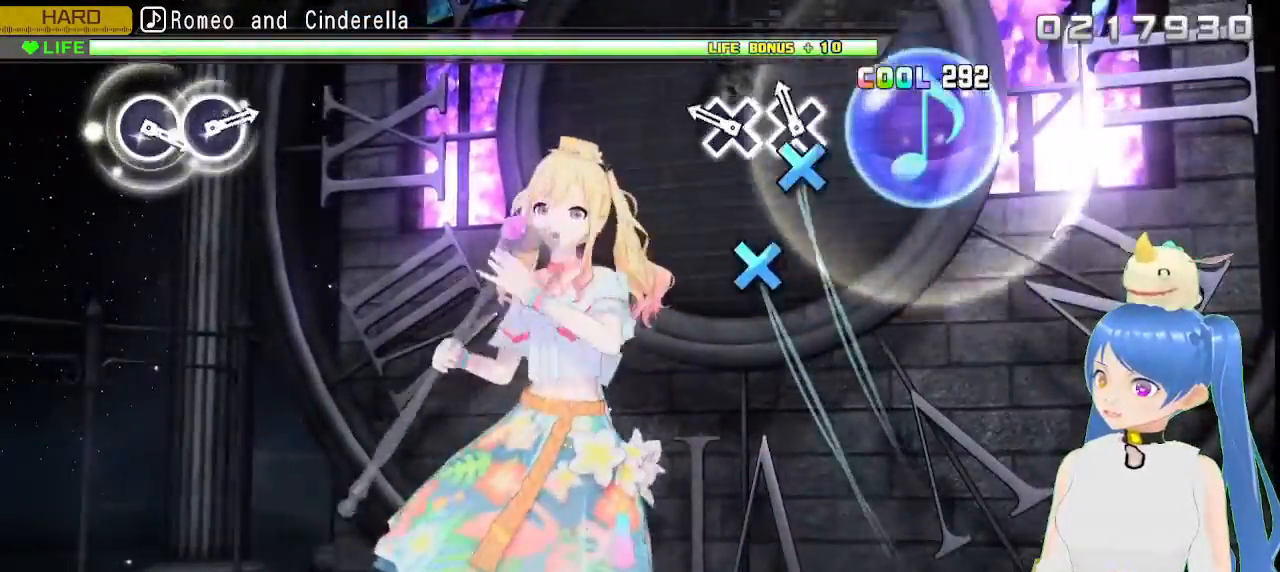
{"dt_ms": 500, "buttons": [], "left_stick": "center", "right_stick": "center", "events": [[67, "CROSS", "down"], [133, "CROSS", "up"], [250, "CROSS", "down"], [333, "CROSS", "up"]]}
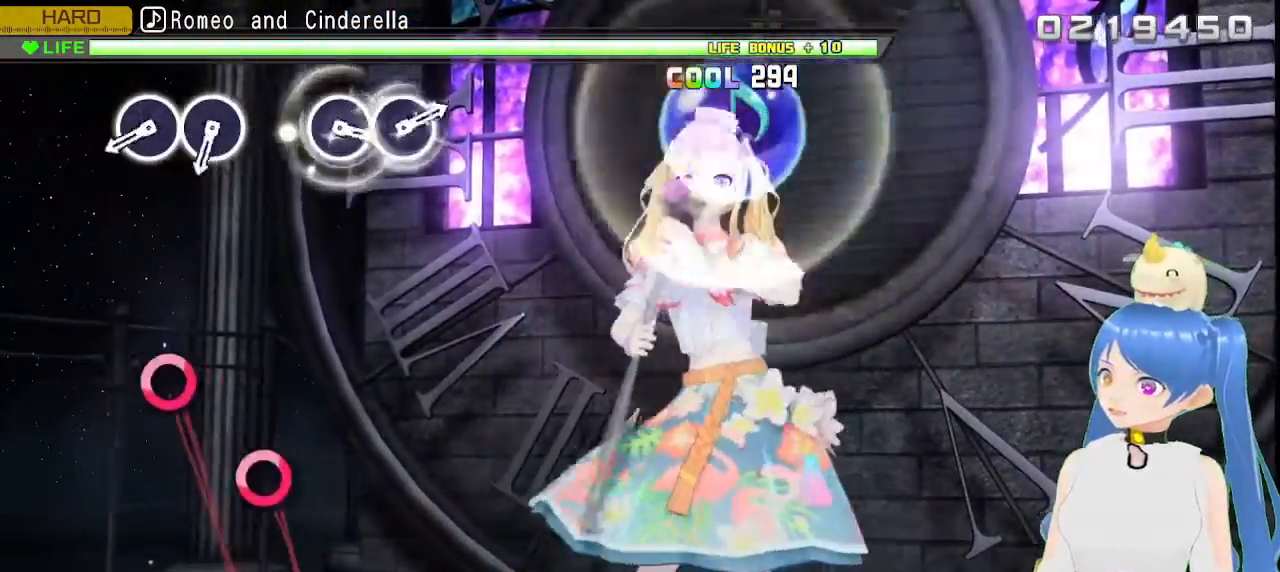
{"dt_ms": 500, "buttons": ["CIRCLE"], "left_stick": "center", "right_stick": "center", "events": [[433, "CIRCLE", "down"]]}
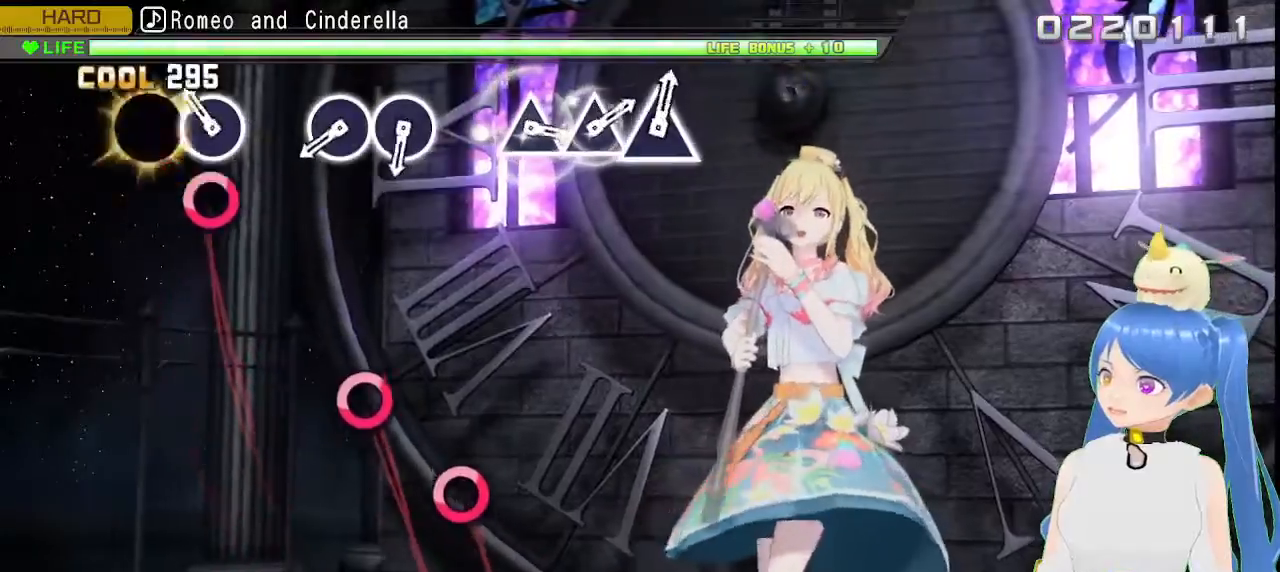
{"dt_ms": 500, "buttons": ["CIRCLE"], "left_stick": "center", "right_stick": "center", "events": [[17, "CIRCLE", "up"], [117, "CIRCLE", "down"], [200, "CIRCLE", "up"], [483, "CIRCLE", "down"]]}